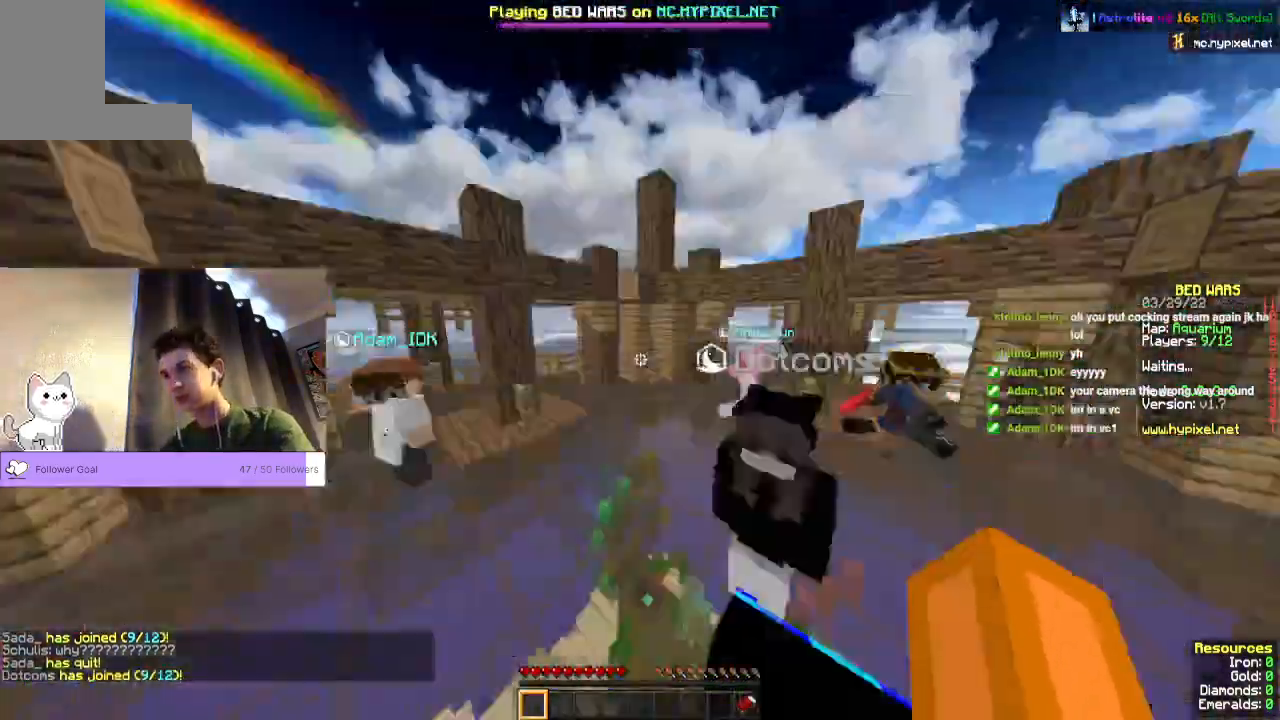
Gameplay with keyboard and mouse; each line is a JSON object with the keys and mouse buttons held at the frame after it. "events" lists presses ("down") and releases ("up") of "a", "d", "s", "space", "w", "mouse_left" and "mouse_right" between this image and that frame as [ms after this image, input, new state], when the widget could be followed in between. "mouse_left", "mouse_right" = the "left", "right" buttons of the "mouse" list. No other keys are recorded. Fast repeated clicks can show as one long hold. Mouse movement is not recorded.
{"keys": ["space", "w"], "mouse": [], "events": []}
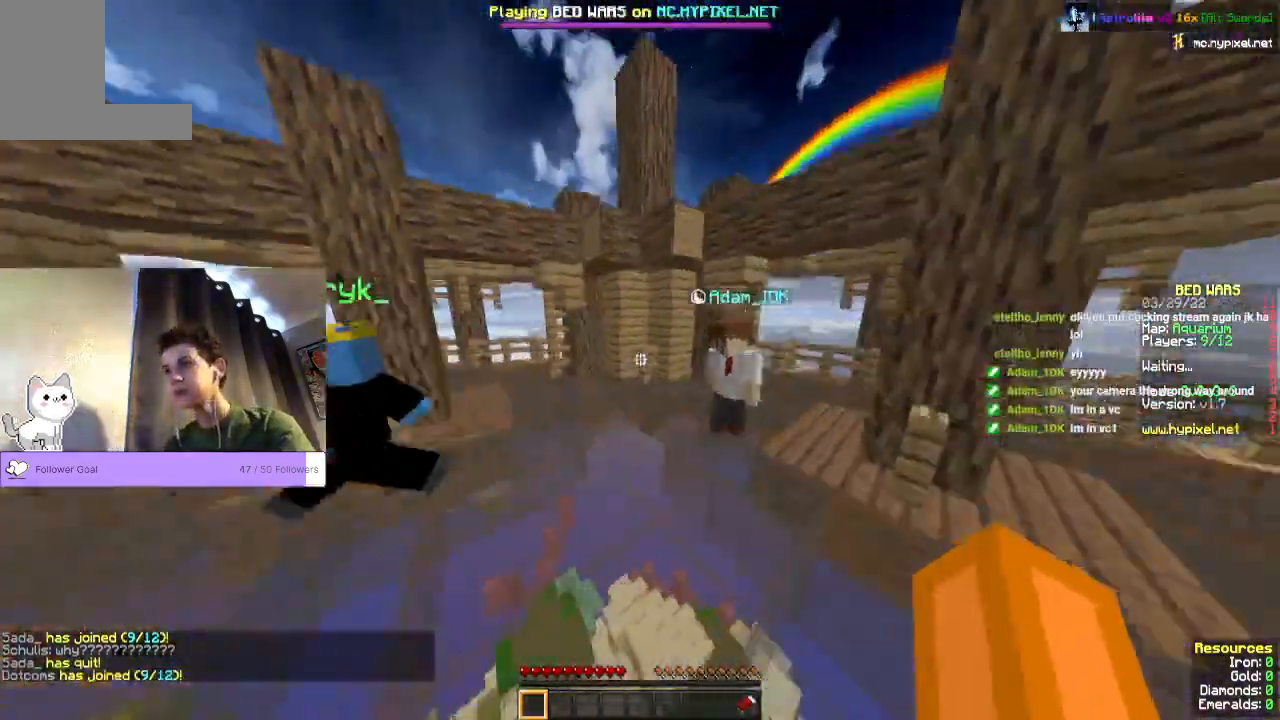
{"keys": [], "mouse": [], "events": [[400, "space", "up"], [433, "w", "up"]]}
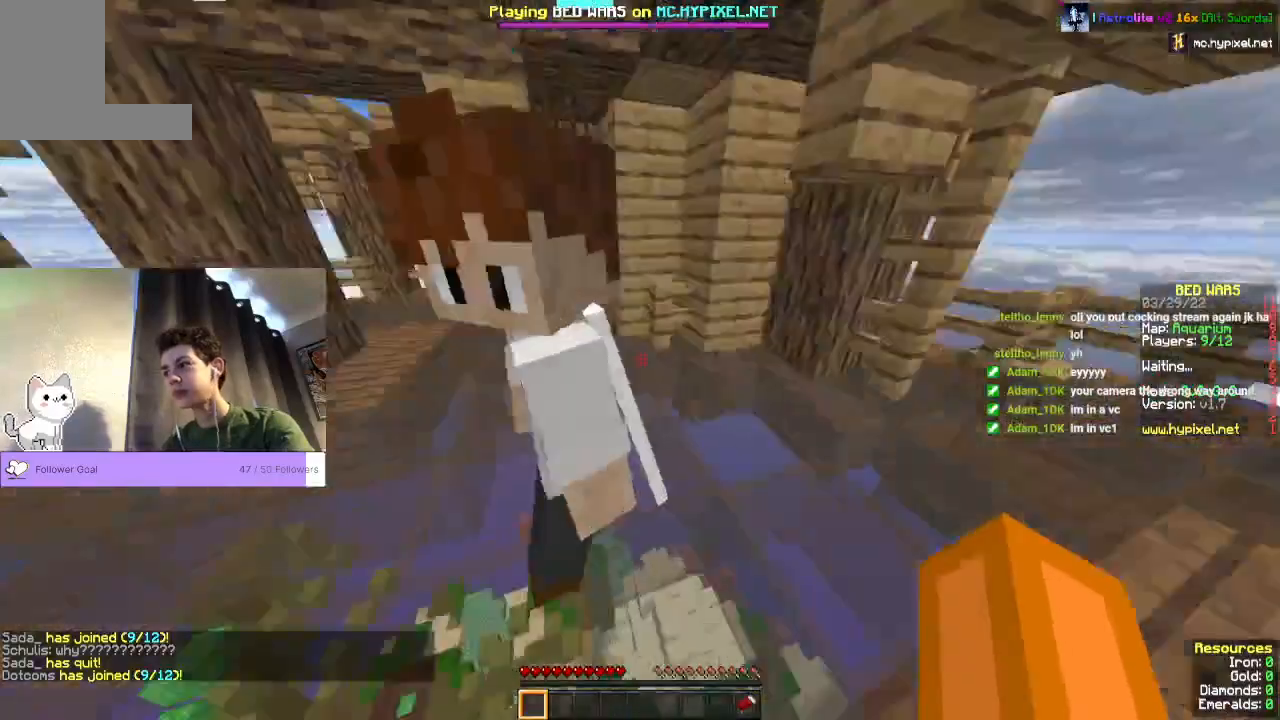
{"keys": [], "mouse": [], "events": []}
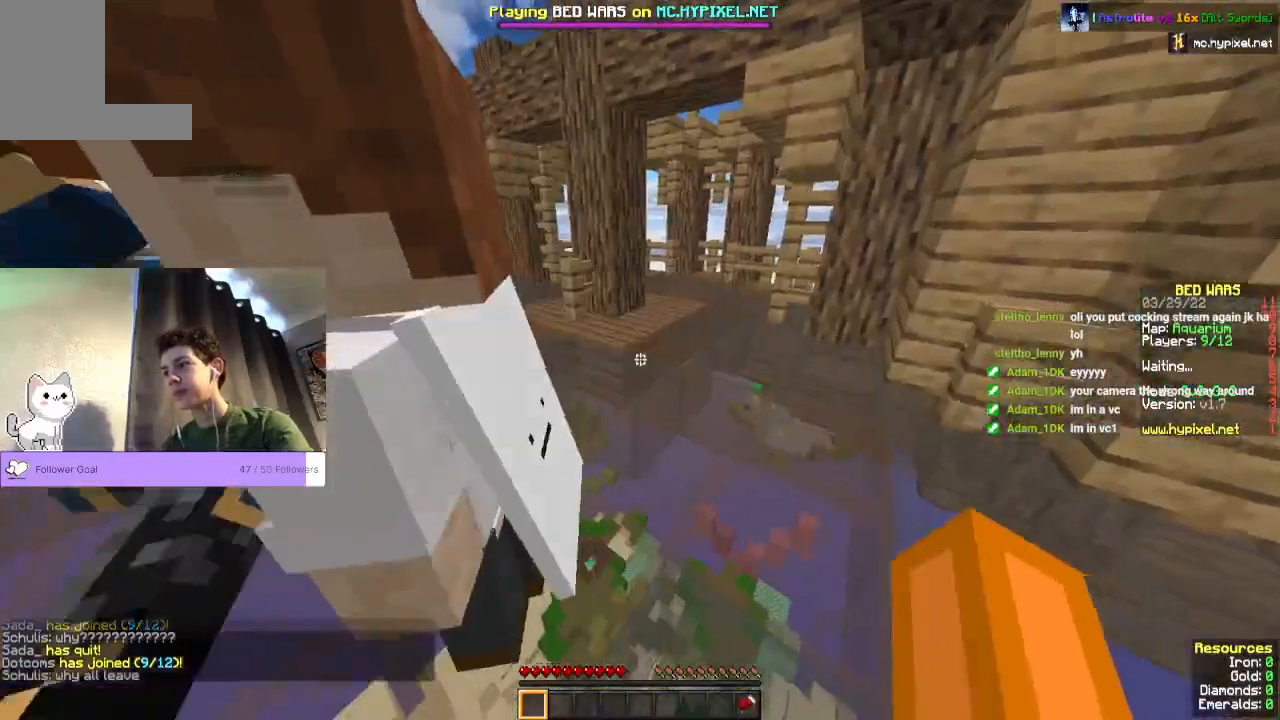
{"keys": [], "mouse": [], "events": []}
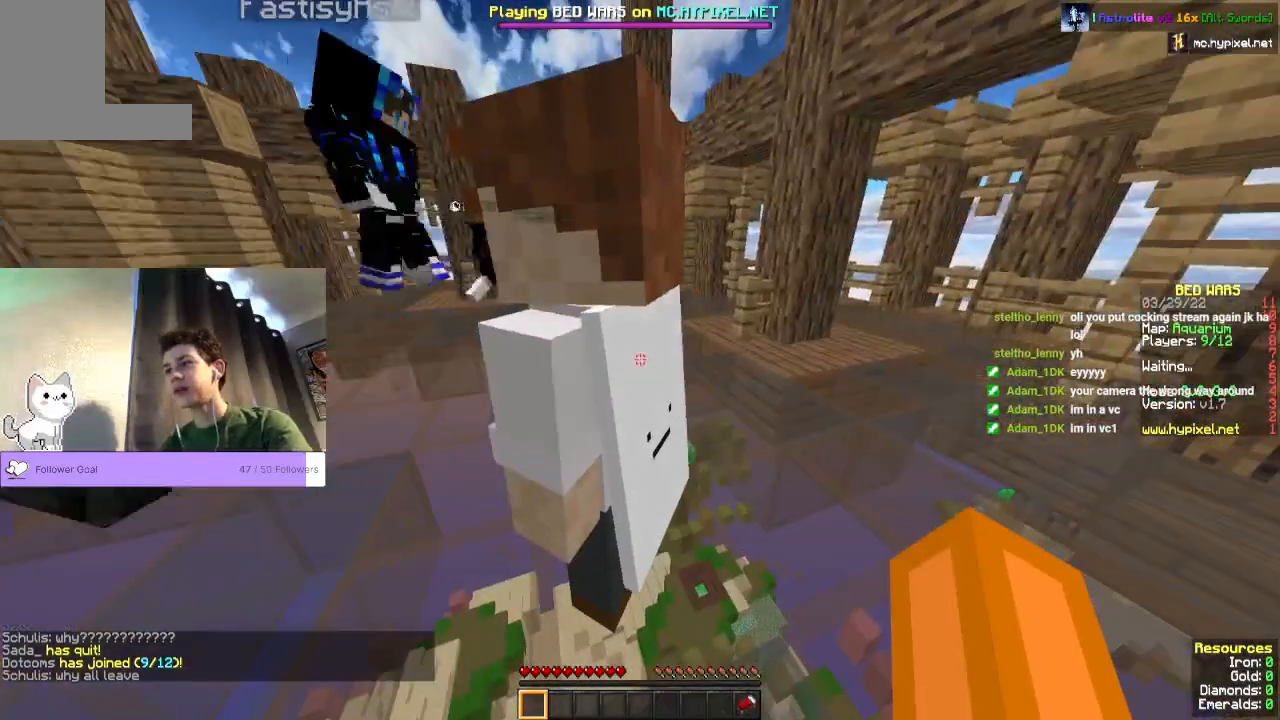
{"keys": ["d"], "mouse": [], "events": [[500, "d", "down"]]}
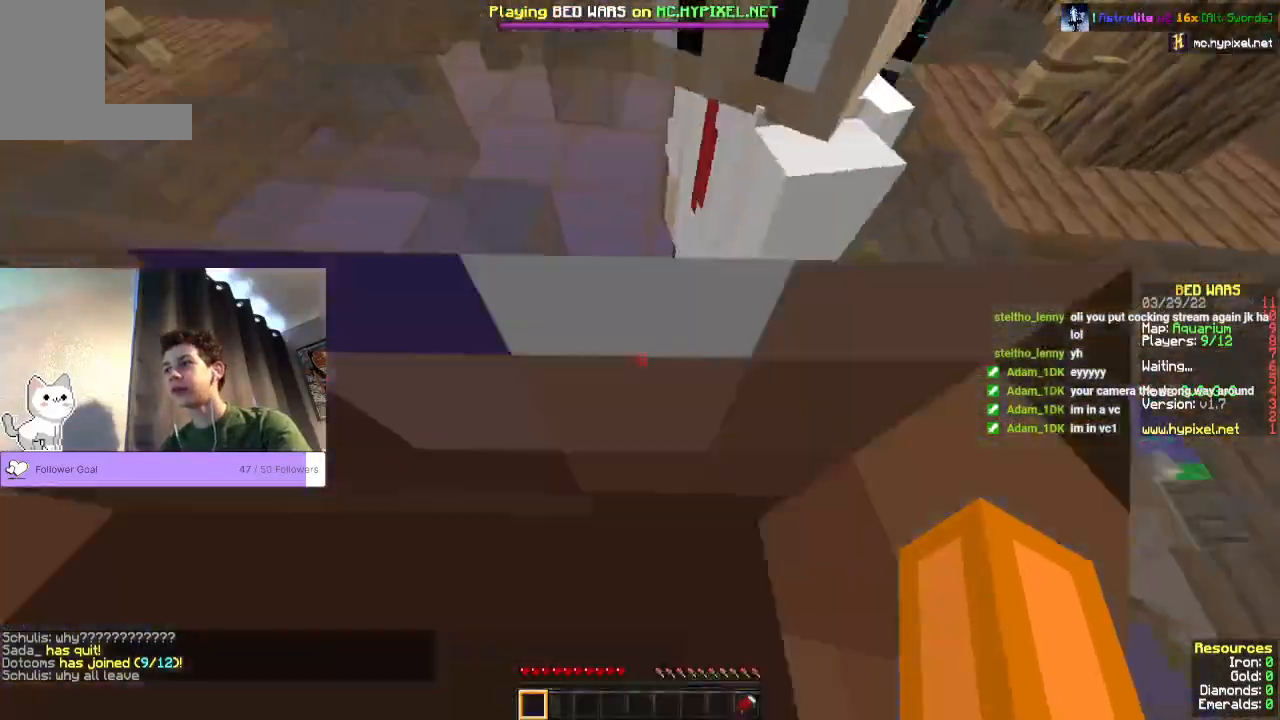
{"keys": [], "mouse": [], "events": [[267, "d", "up"]]}
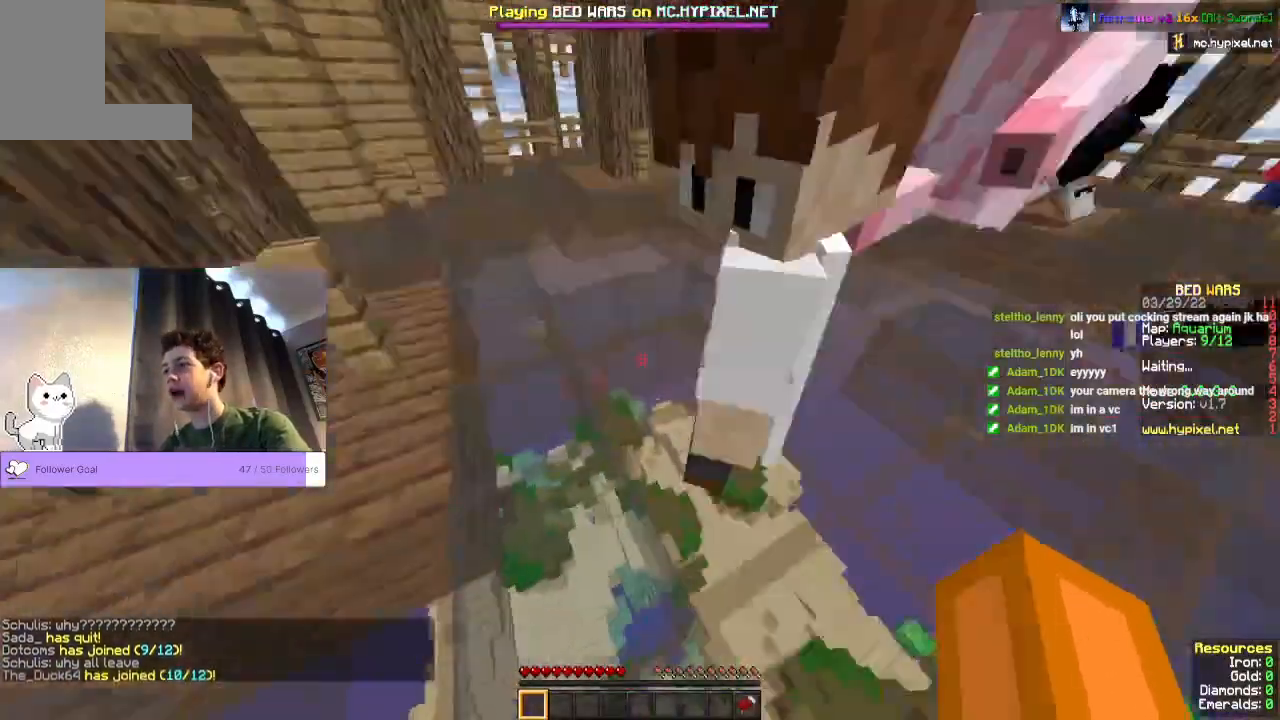
{"keys": ["d"], "mouse": [], "events": [[100, "d", "down"]]}
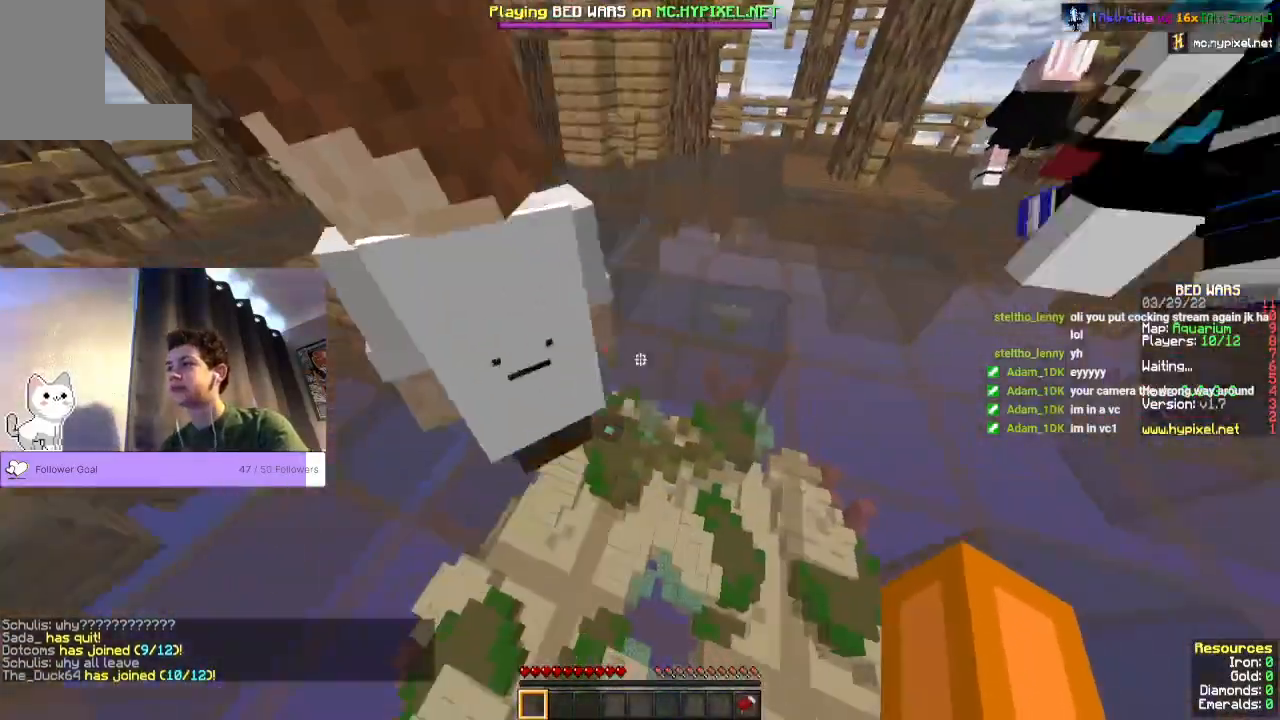
{"keys": [], "mouse": [], "events": [[33, "d", "up"]]}
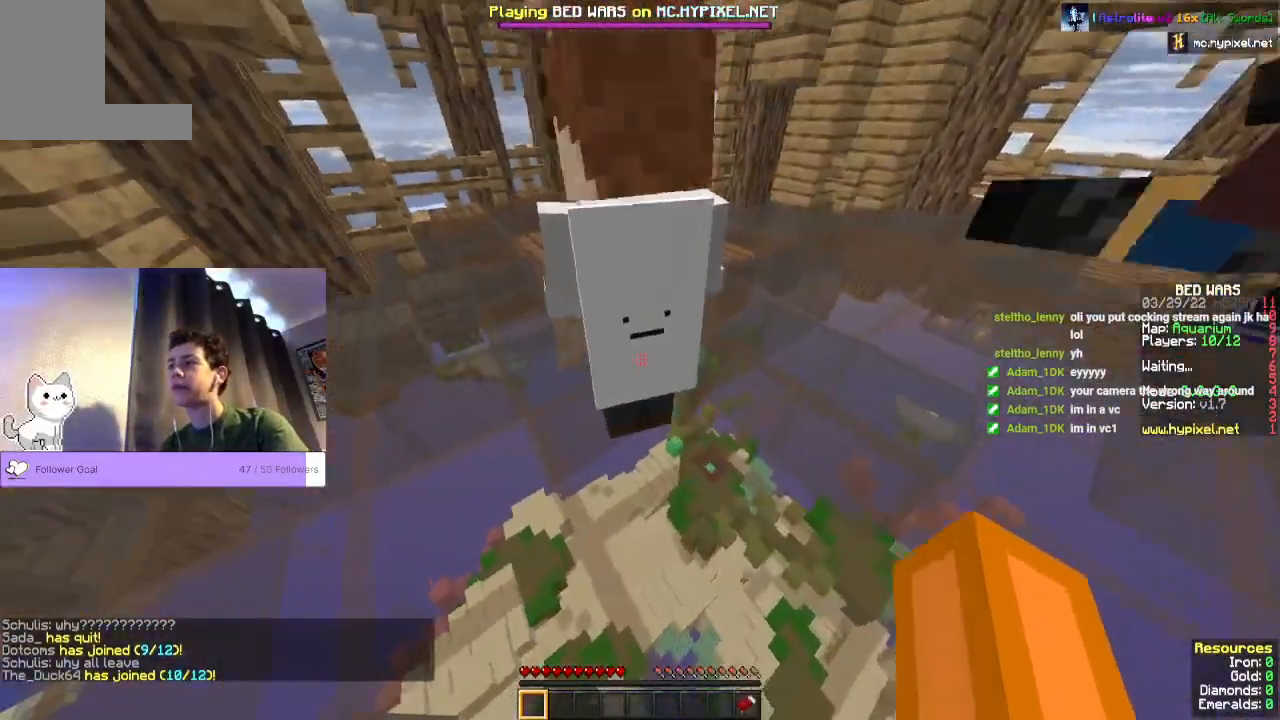
{"keys": [], "mouse": [], "events": []}
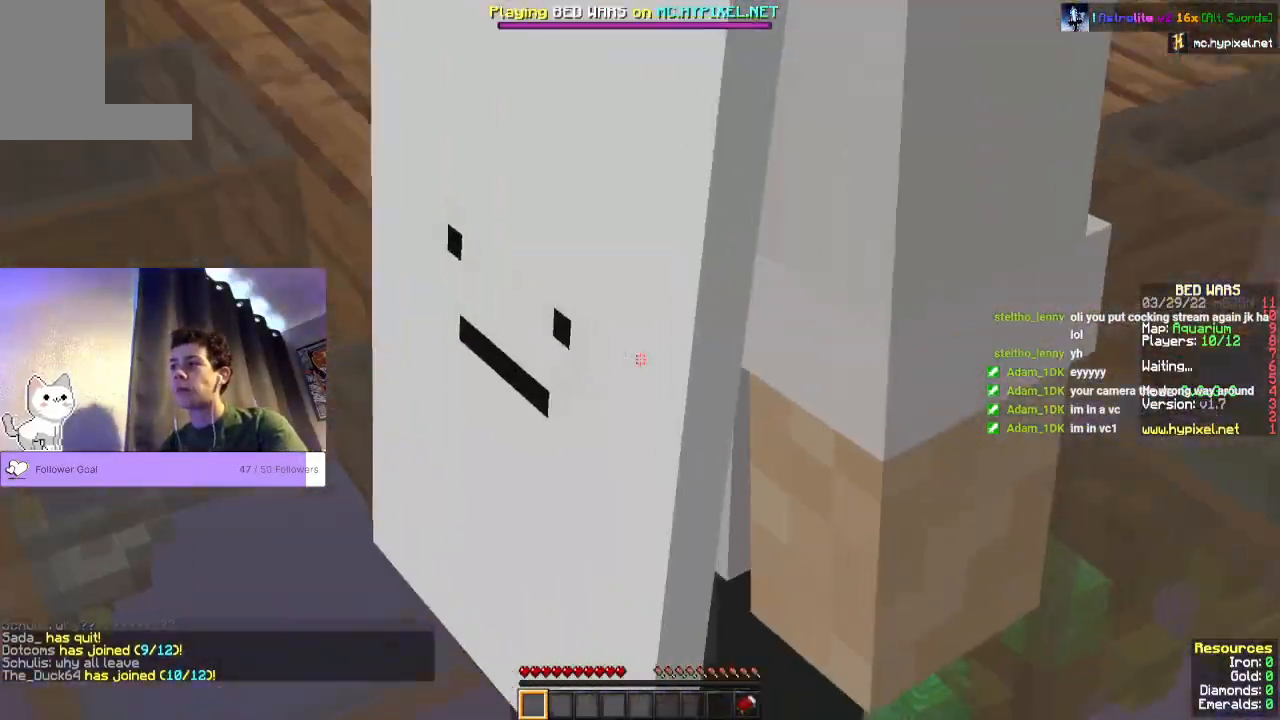
{"keys": [], "mouse": [], "events": []}
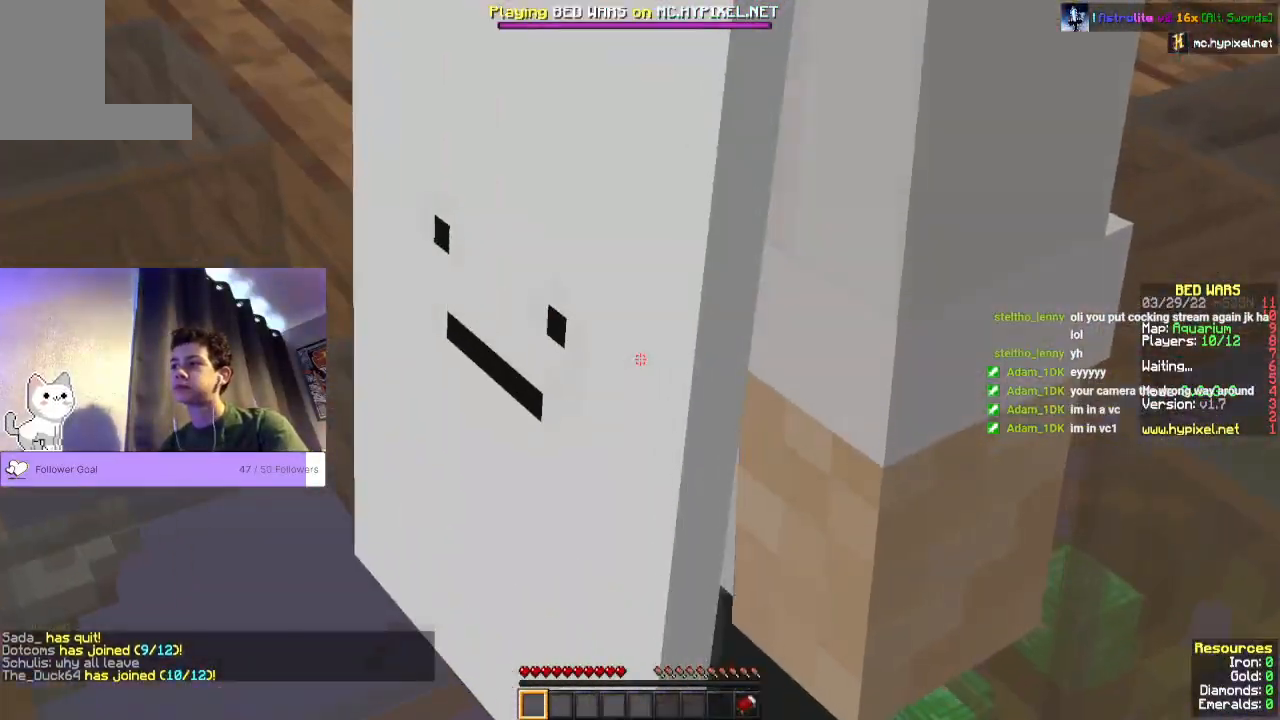
{"keys": [], "mouse": [], "events": []}
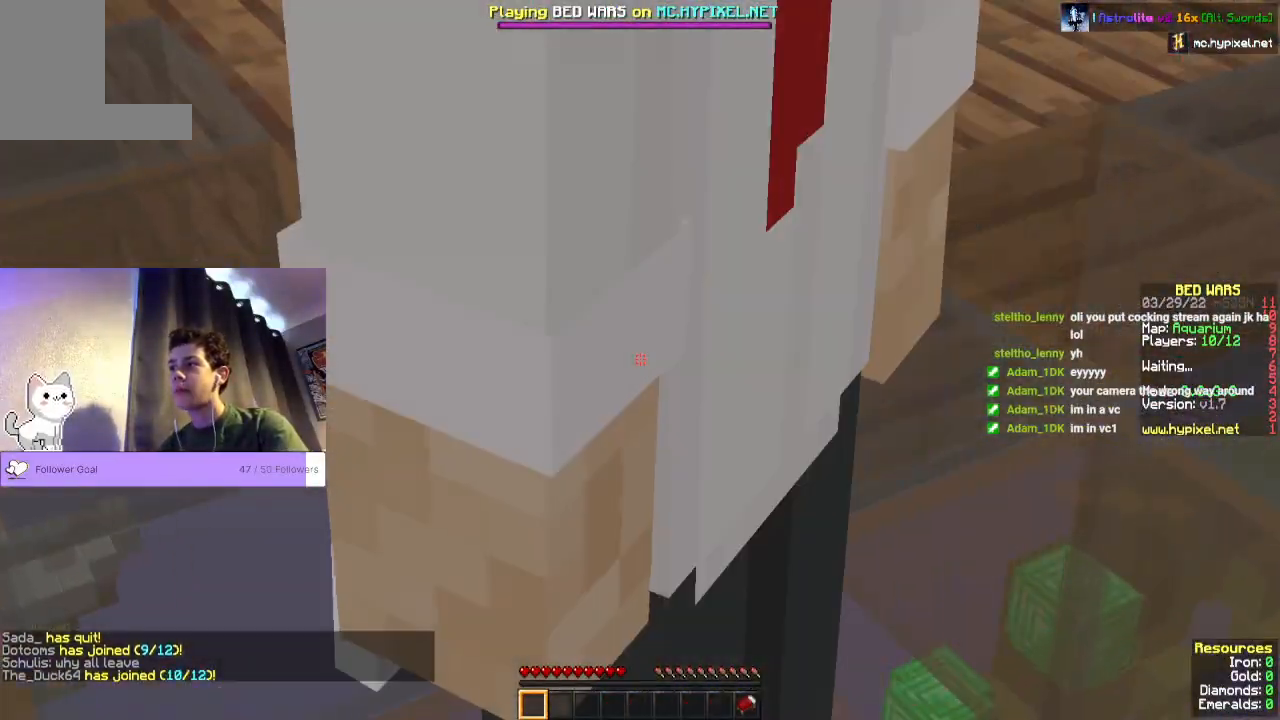
{"keys": [], "mouse": [], "events": []}
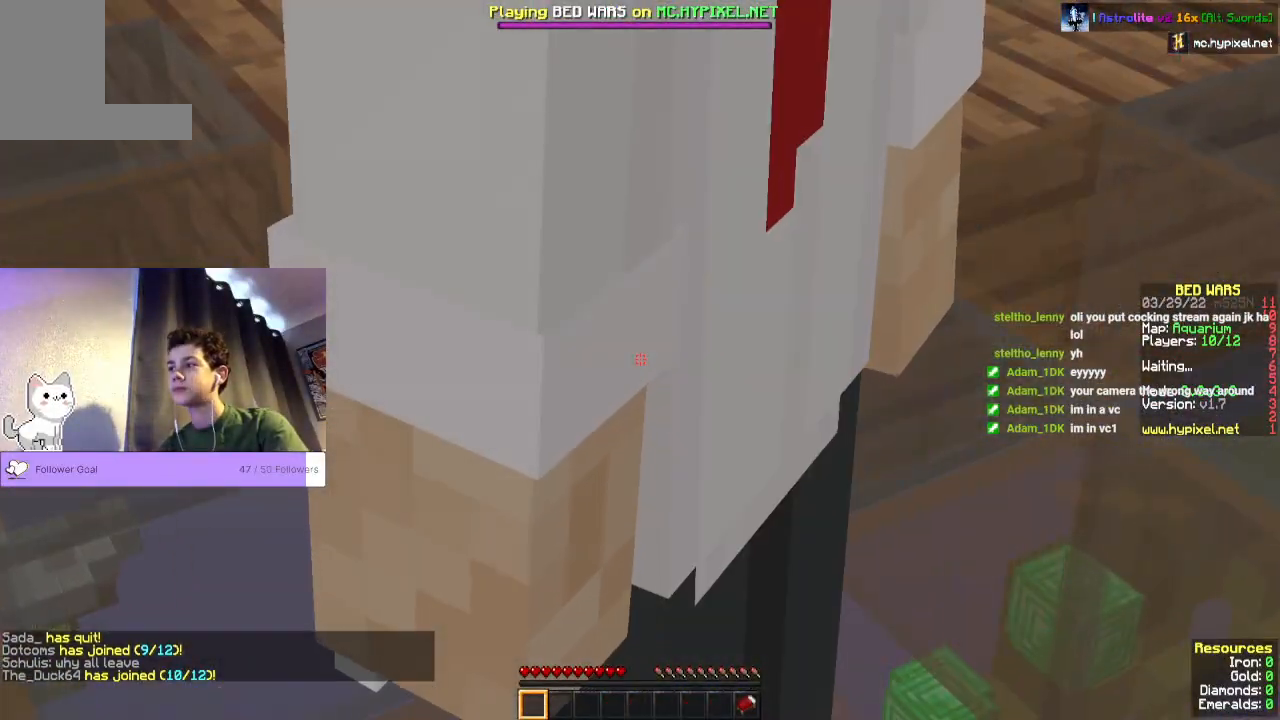
{"keys": [], "mouse": [], "events": []}
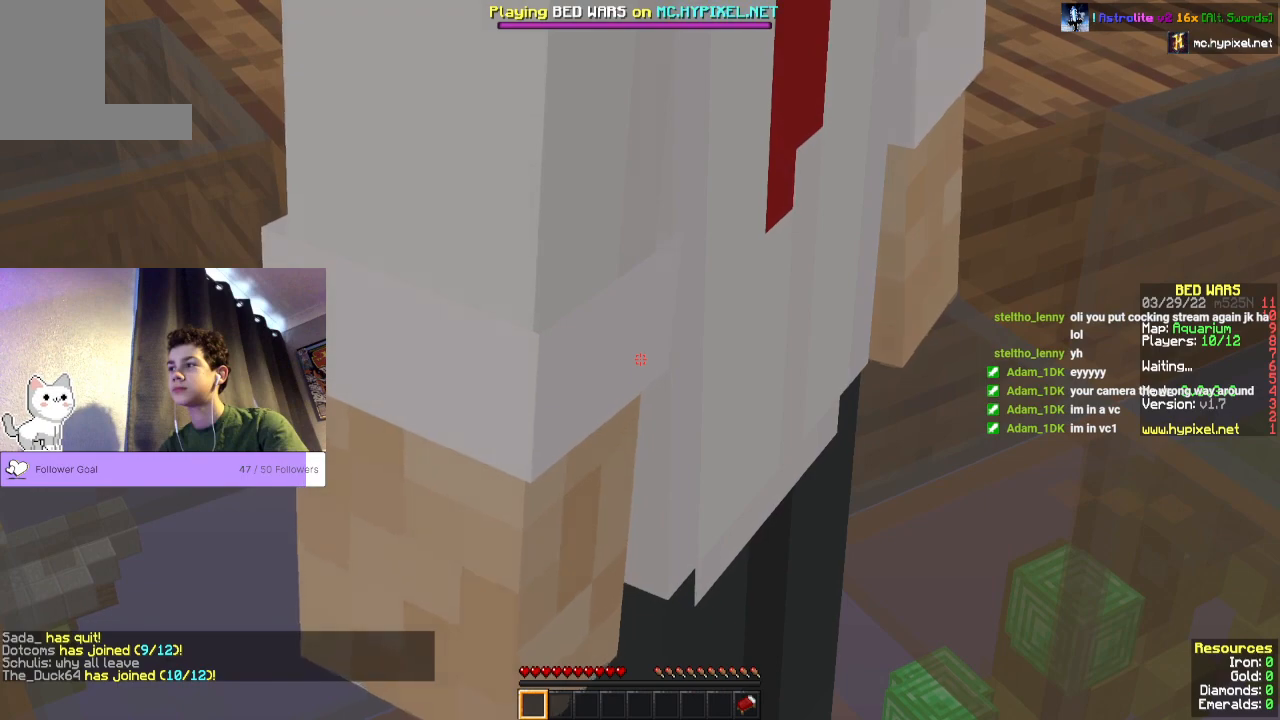
{"keys": [], "mouse": [], "events": []}
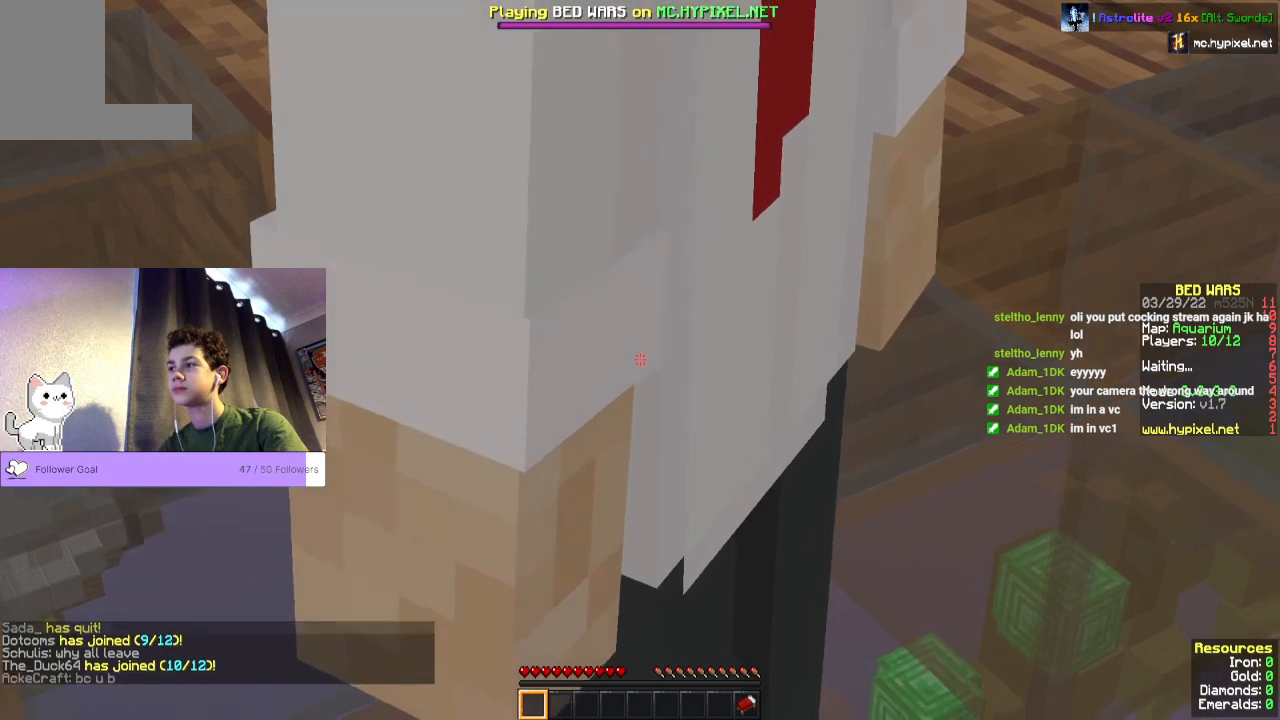
{"keys": [], "mouse": [], "events": []}
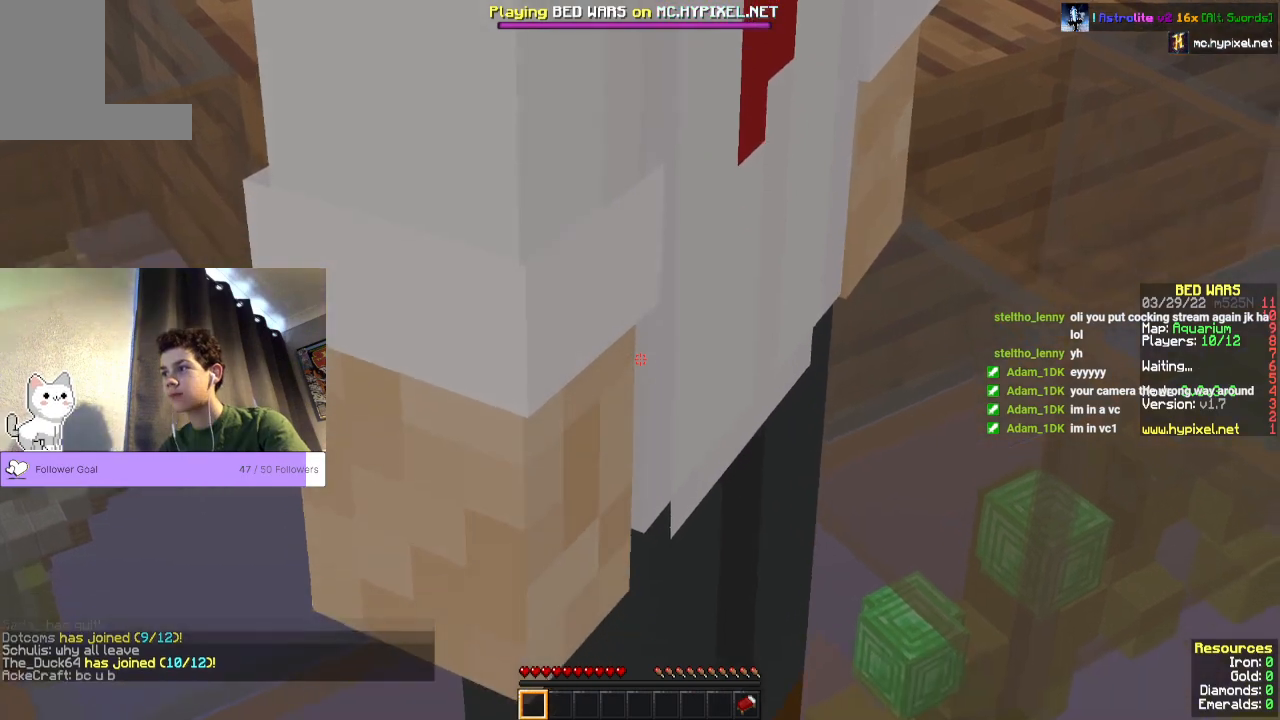
{"keys": ["d"], "mouse": [], "events": [[500, "d", "down"]]}
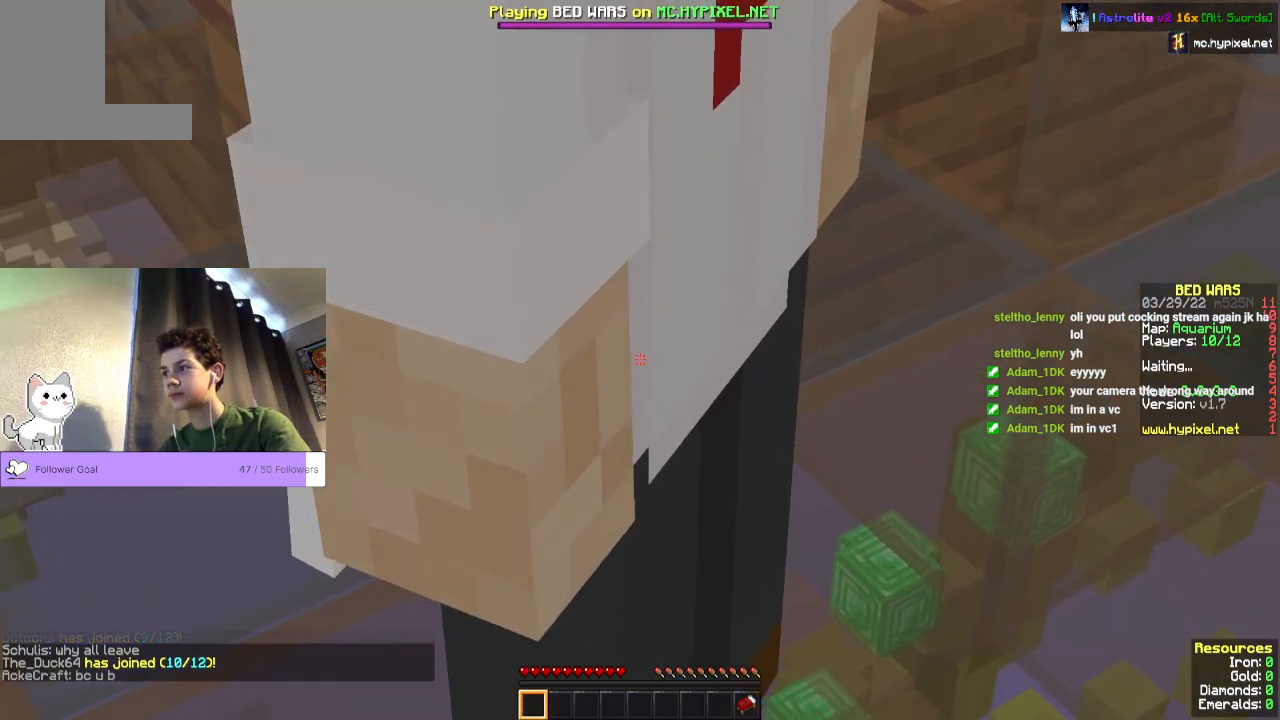
{"keys": ["d"], "mouse": [], "events": [[67, "d", "up"], [367, "d", "down"]]}
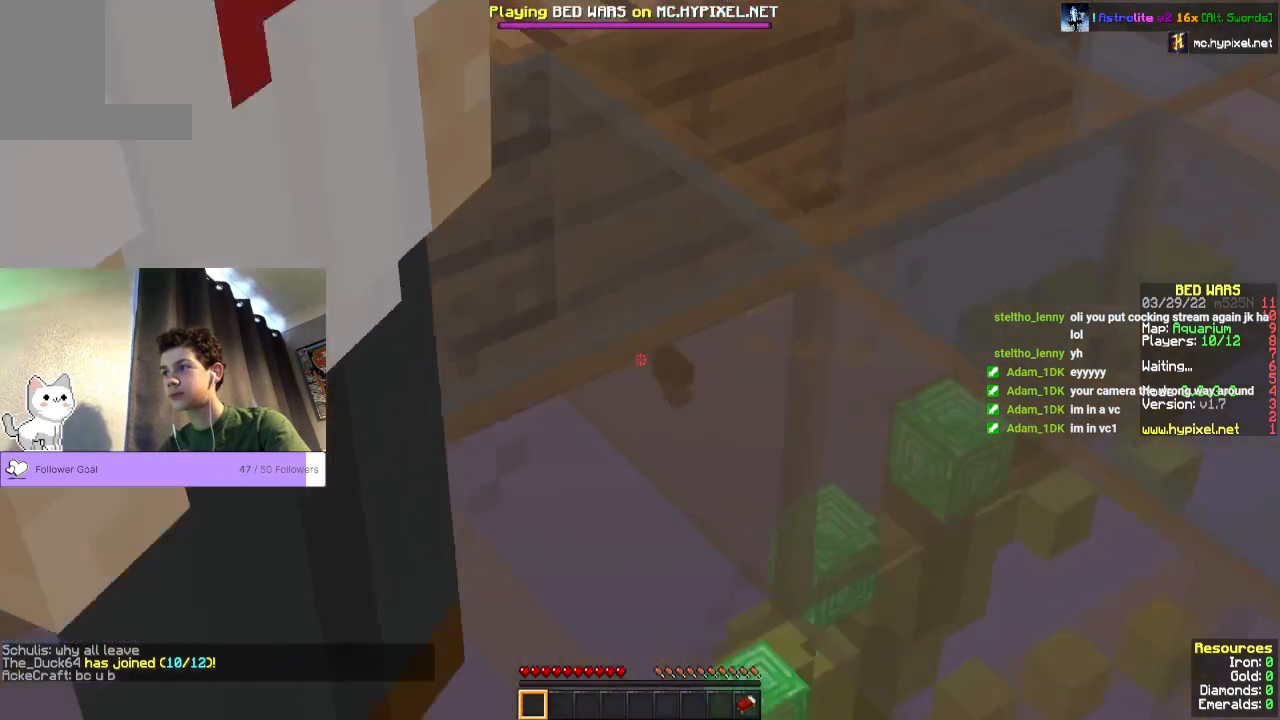
{"keys": [], "mouse": [], "events": [[133, "d", "up"]]}